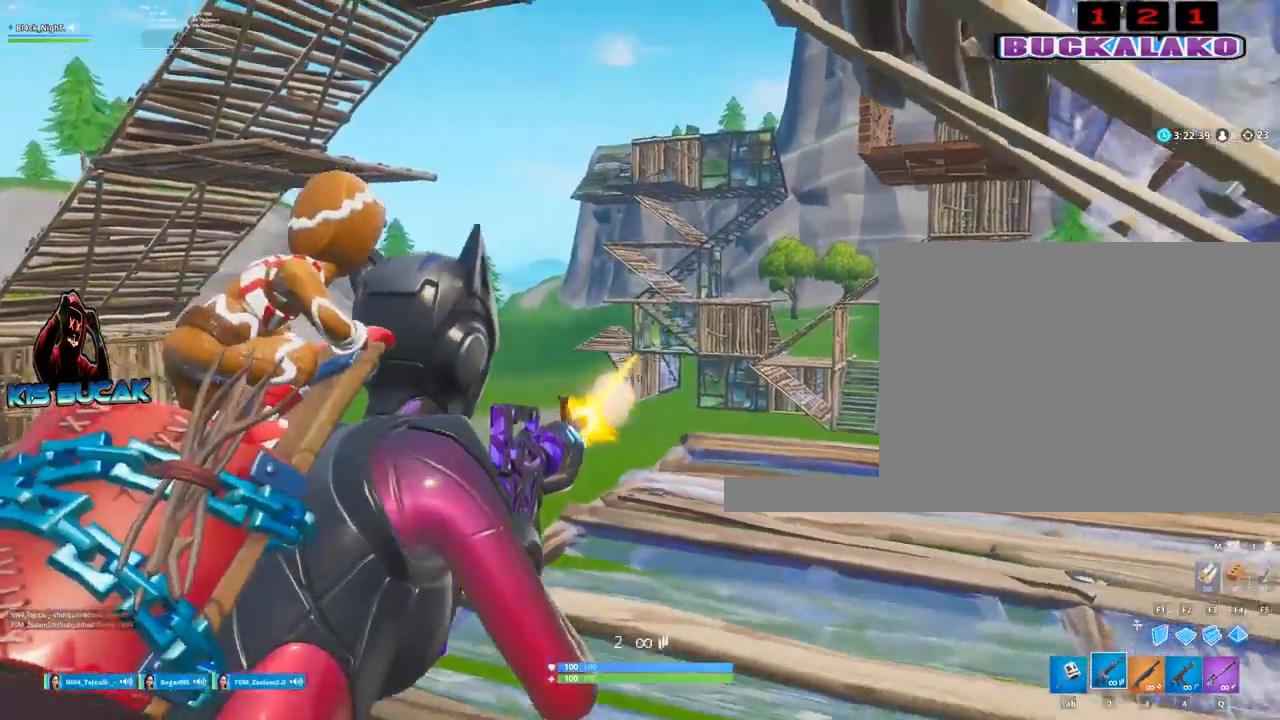
Gameplay with keyboard and mouse; each line is a JSON object with the keys and mouse buttons held at the frame after it. "events" lists presses ("down") and releases ("up") of "1", "2", "3", "4", "5", "a", "alt", "c", "caps_lock", "ctrl", "d", "e", "f", "g", "q", "r", "s", "shift", "space", "t", "tab", "v", "w", "x", "z", "mouse_left", "mouse_wheel" and "mouse_right" between this image and that frame as [ms after this image, input, new state], when the widget could be followed in between. "mouse_left", "mouse_wheel", "mouse_right" = the "left", "wheel", "right" buttons of the "mouse" list. No other keys are recorded. "wheel" means that the mouse wheel is clicked or scrolled. Not read: mouse_move.
{"keys": ["a", "s"], "mouse": ["left", "right"], "events": [[150, "a", "down"]]}
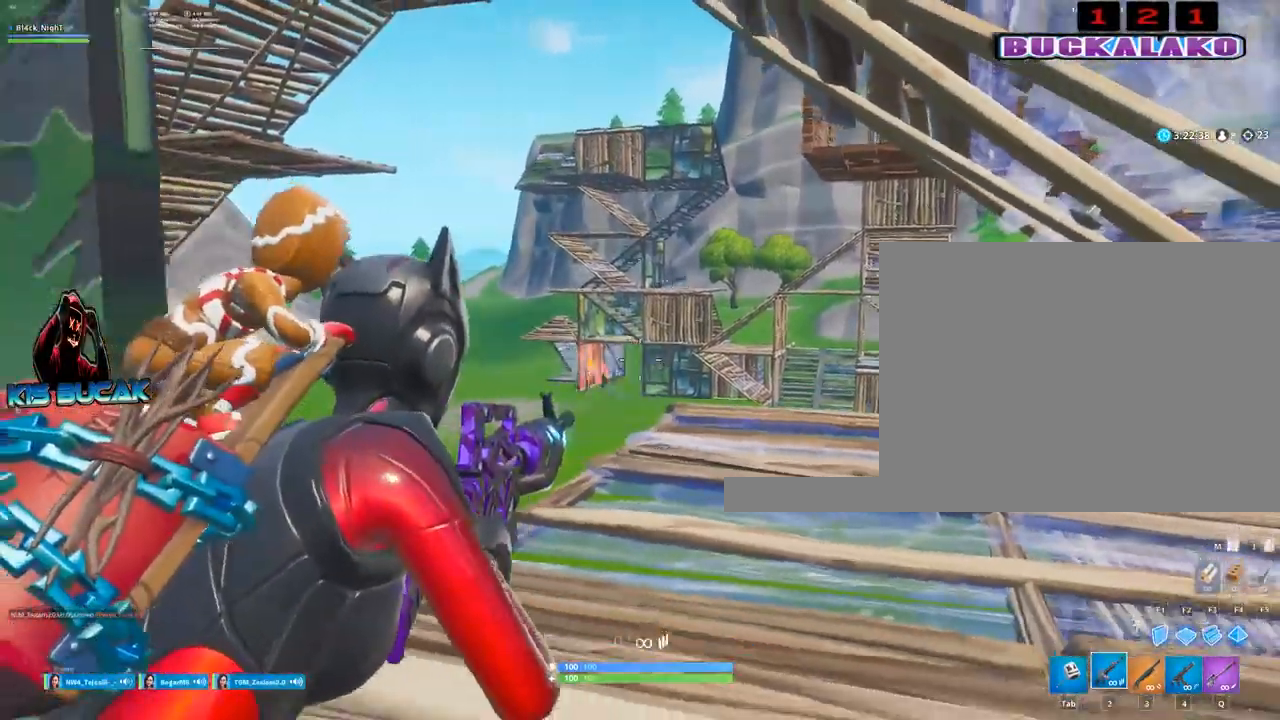
{"keys": ["a"], "mouse": [], "events": [[117, "s", "up"], [167, "mouse_right", "up"], [300, "mouse_left", "up"], [350, "2", "down"], [450, "2", "up"]]}
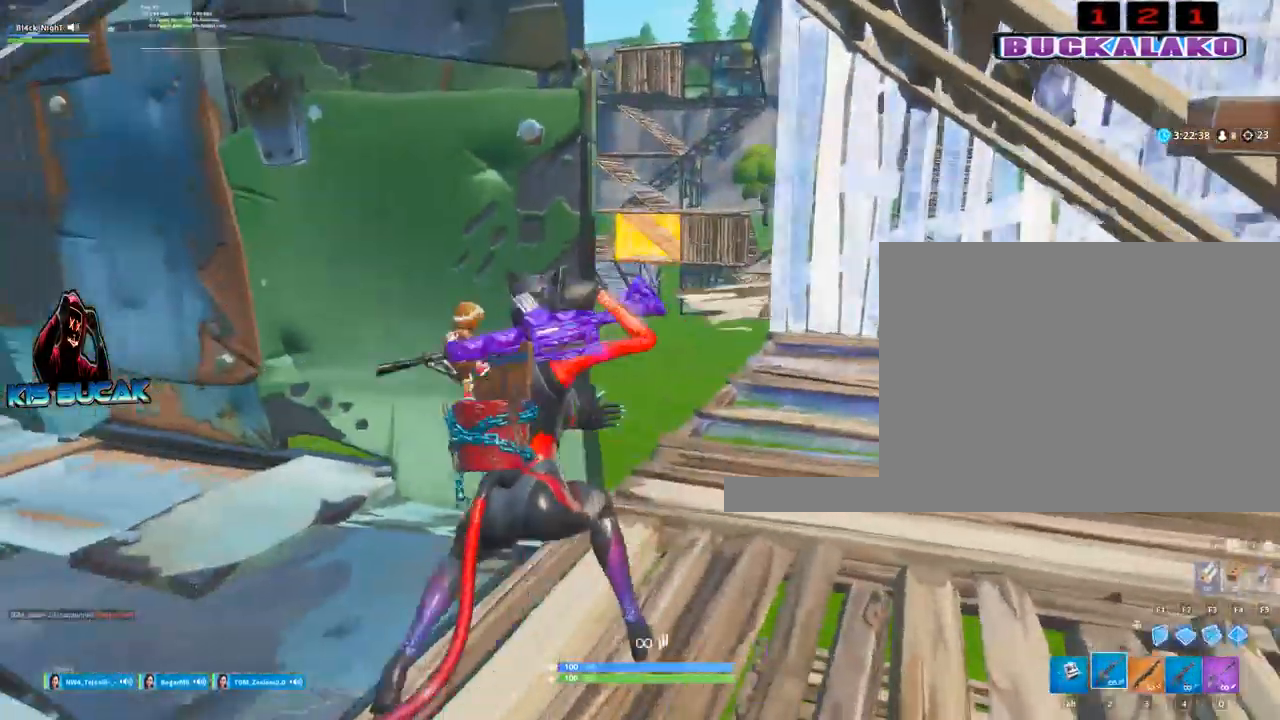
{"keys": [], "mouse": [], "events": [[83, "w", "down"], [133, "a", "up"], [183, "r", "down"], [267, "r", "up"], [367, "q", "down"], [417, "q", "up"], [417, "w", "up"]]}
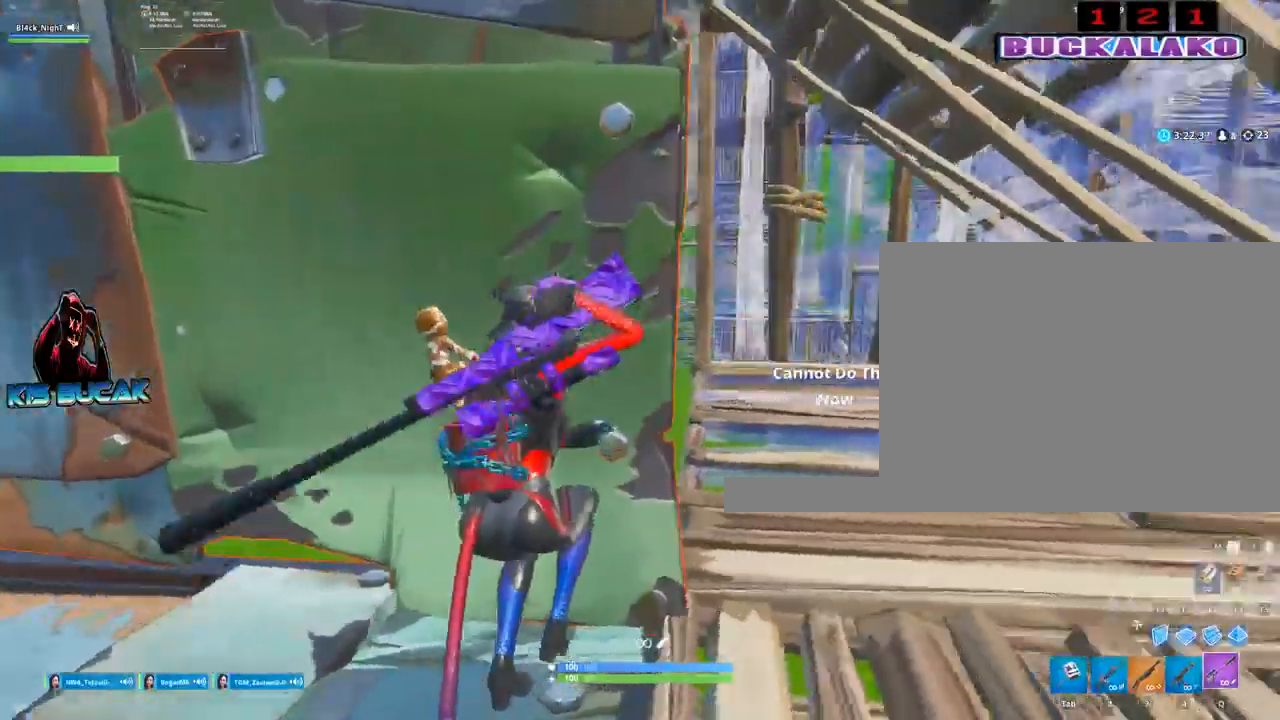
{"keys": ["a"], "mouse": [], "events": [[100, "r", "down"], [200, "r", "up"], [333, "a", "down"], [333, "r", "down"], [383, "r", "up"]]}
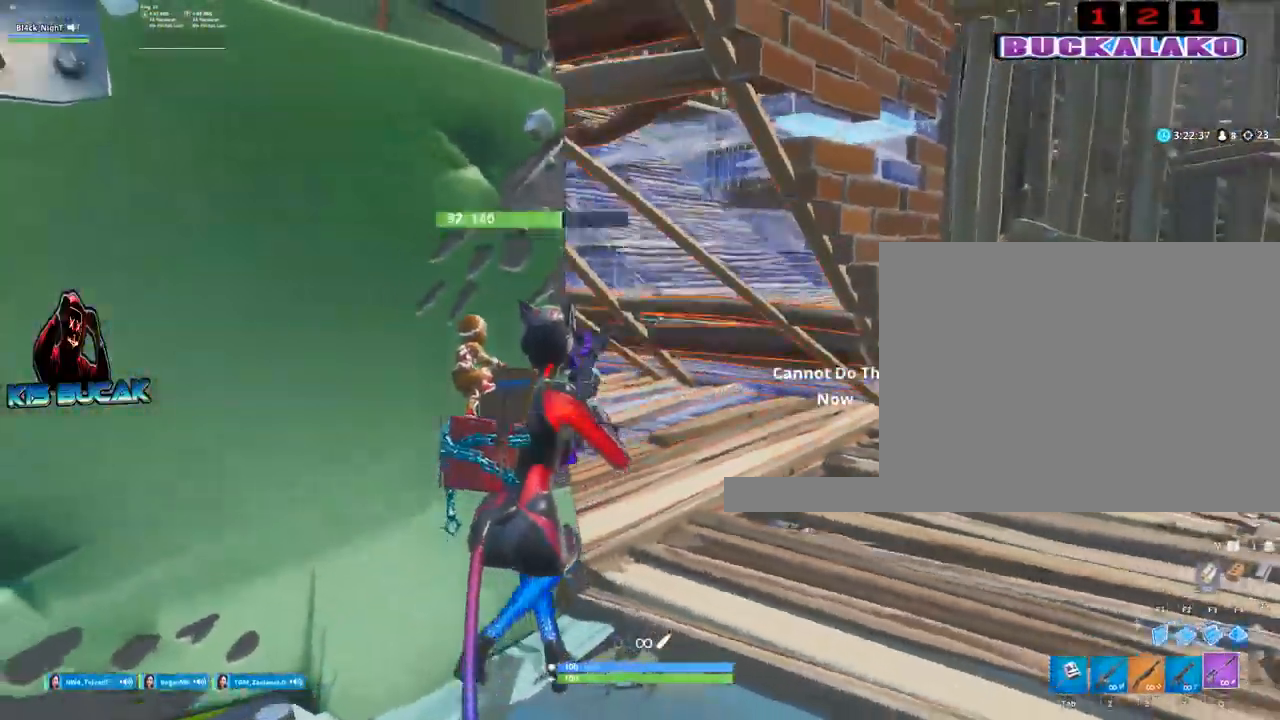
{"keys": [], "mouse": [], "events": [[167, "a", "up"]]}
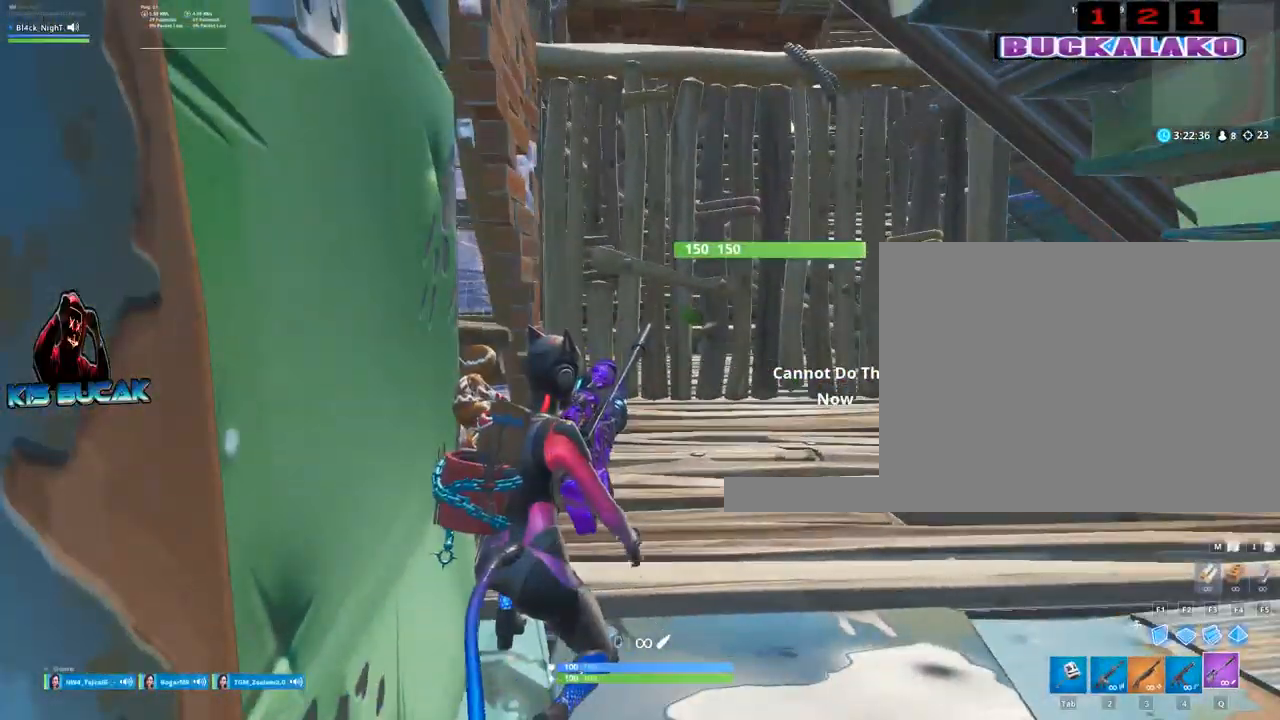
{"keys": ["d", "space"], "mouse": [], "events": [[33, "d", "down"], [417, "space", "down"]]}
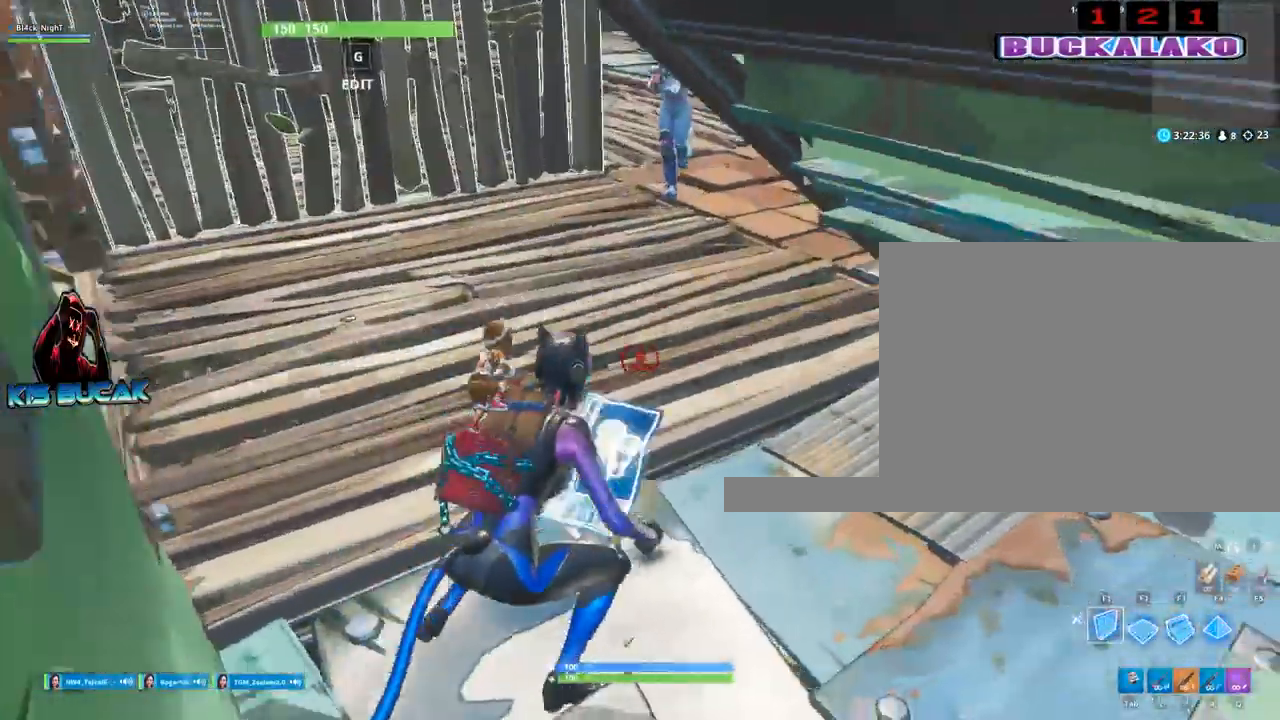
{"keys": ["a"], "mouse": [], "events": [[17, "mouse_left", "down"], [50, "space", "up"], [333, "d", "up"], [483, "a", "down"], [483, "mouse_left", "up"]]}
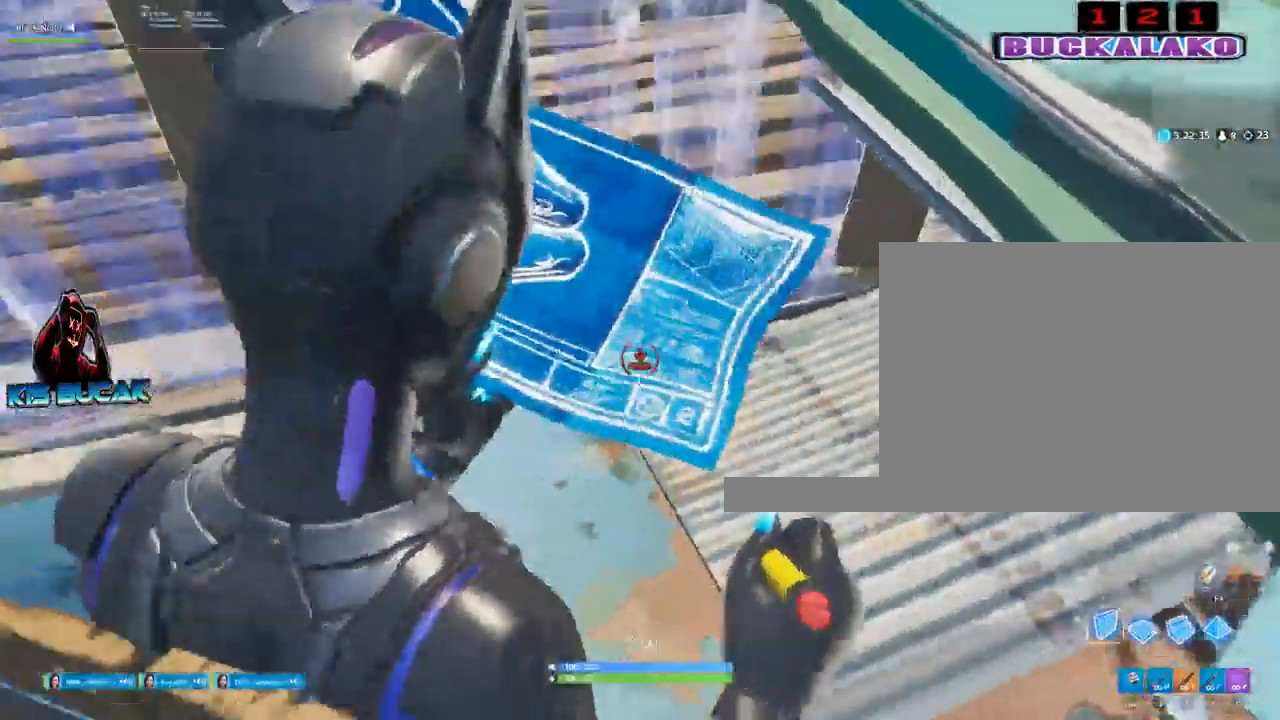
{"keys": ["s"], "mouse": [], "events": [[67, "s", "down"], [117, "a", "up"], [267, "q", "down"], [300, "q", "up"]]}
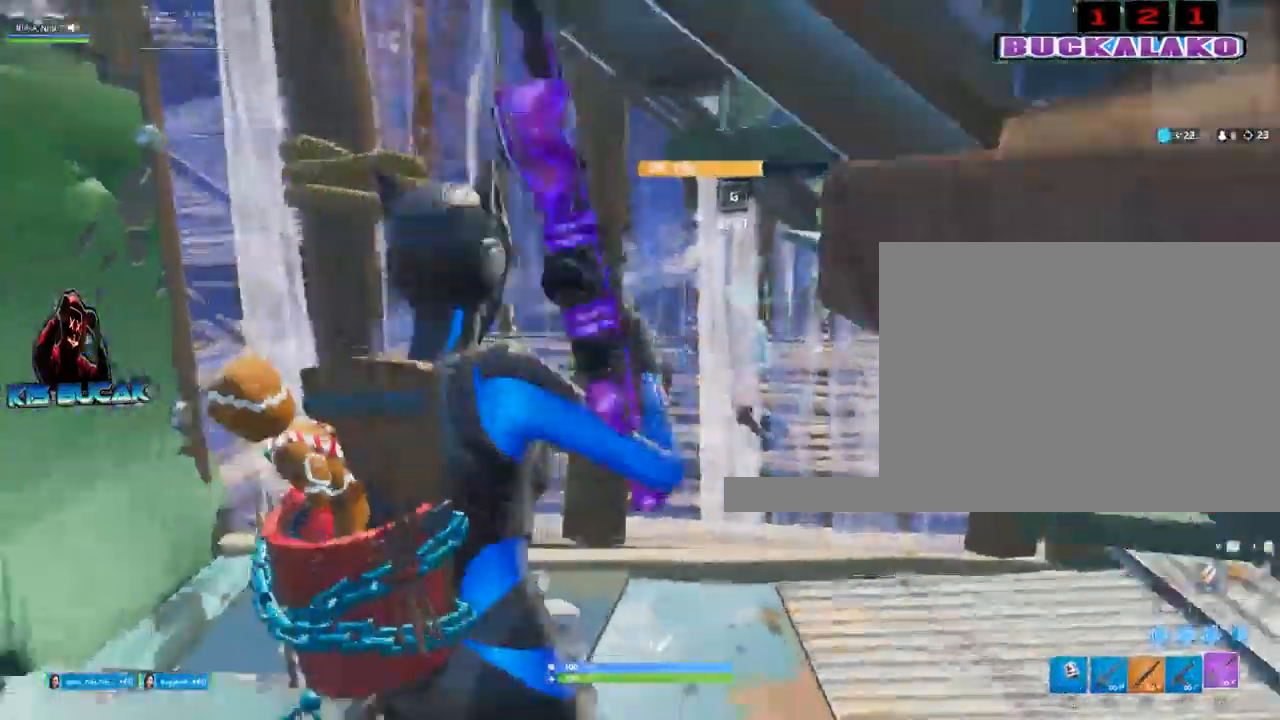
{"keys": ["a", "s"], "mouse": ["left"], "events": [[133, "a", "down"], [317, "mouse_left", "down"]]}
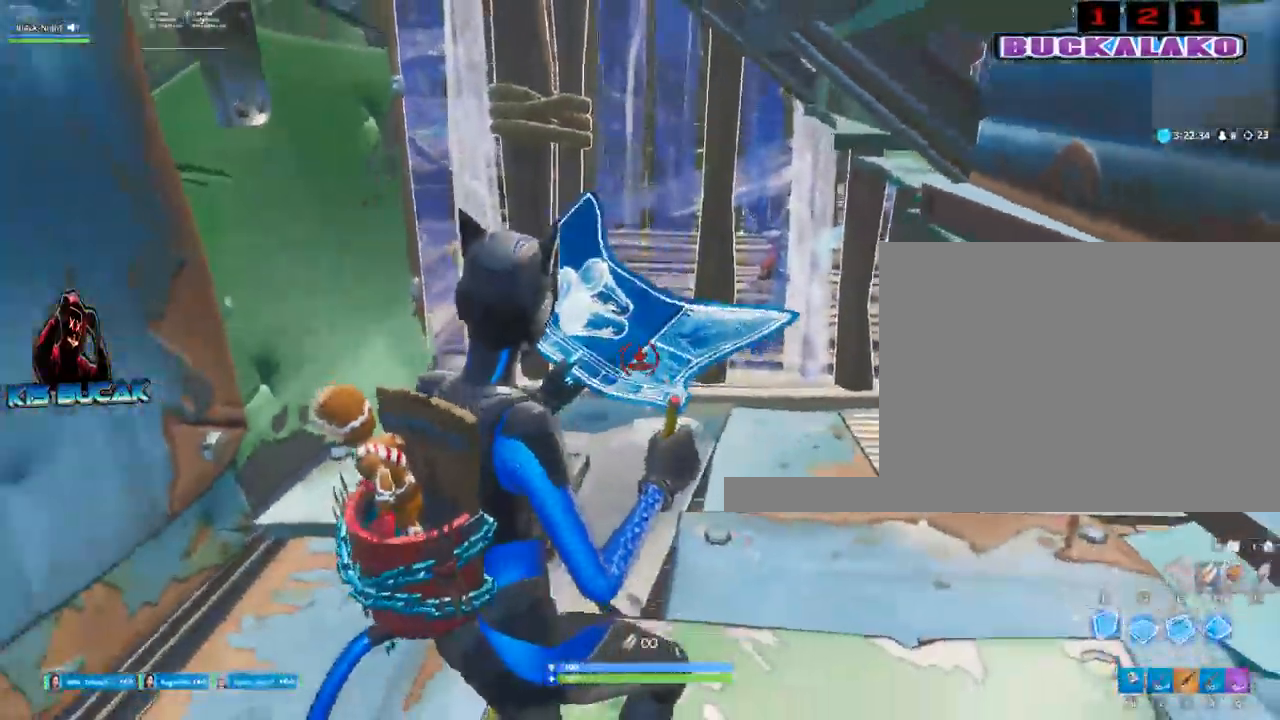
{"keys": [], "mouse": ["left"], "events": [[50, "a", "up"], [100, "s", "up"]]}
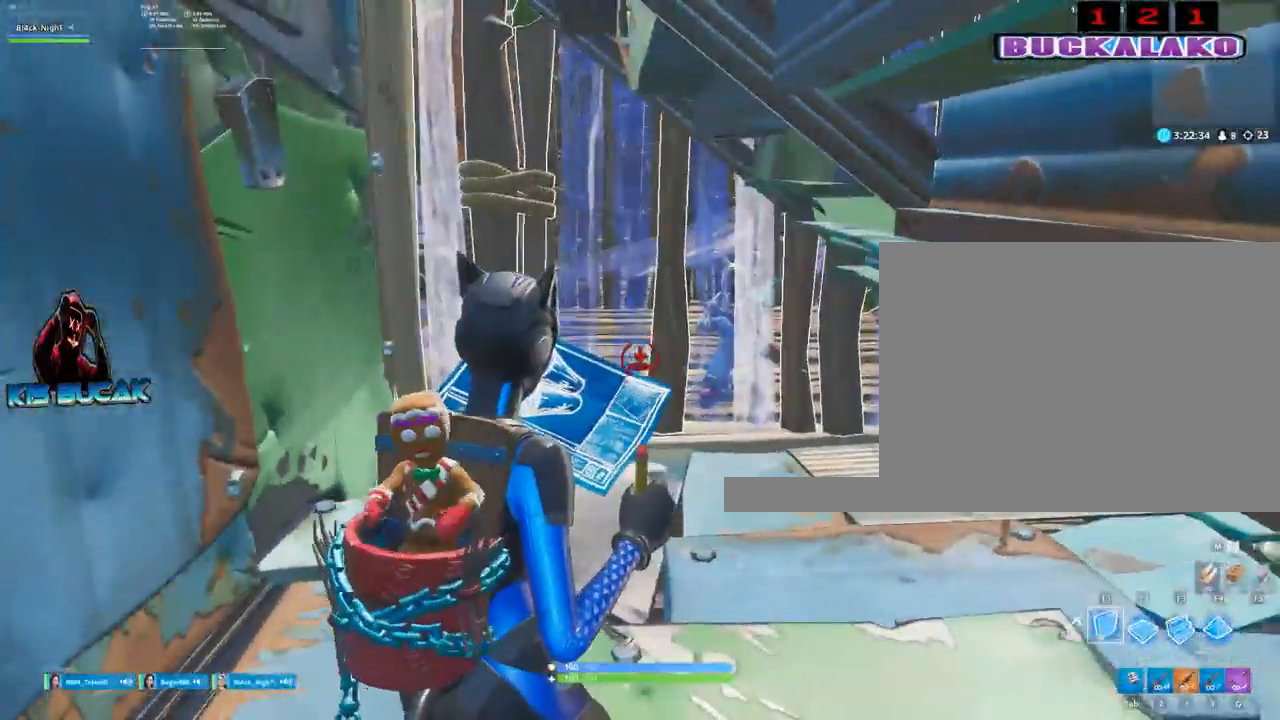
{"keys": ["3"], "mouse": [], "events": [[400, "mouse_left", "up"], [500, "3", "down"]]}
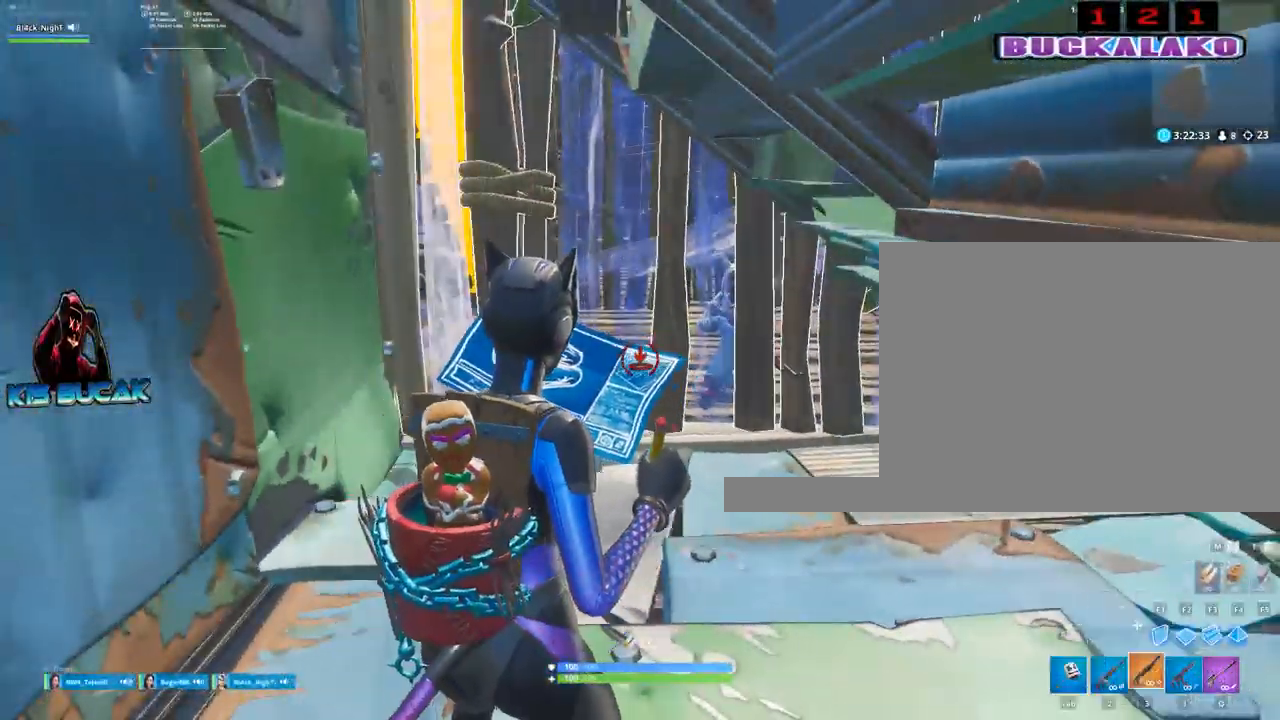
{"keys": ["c", "w"], "mouse": [], "events": [[83, "3", "up"], [183, "a", "down"], [283, "w", "down"], [417, "a", "up"], [417, "c", "down"]]}
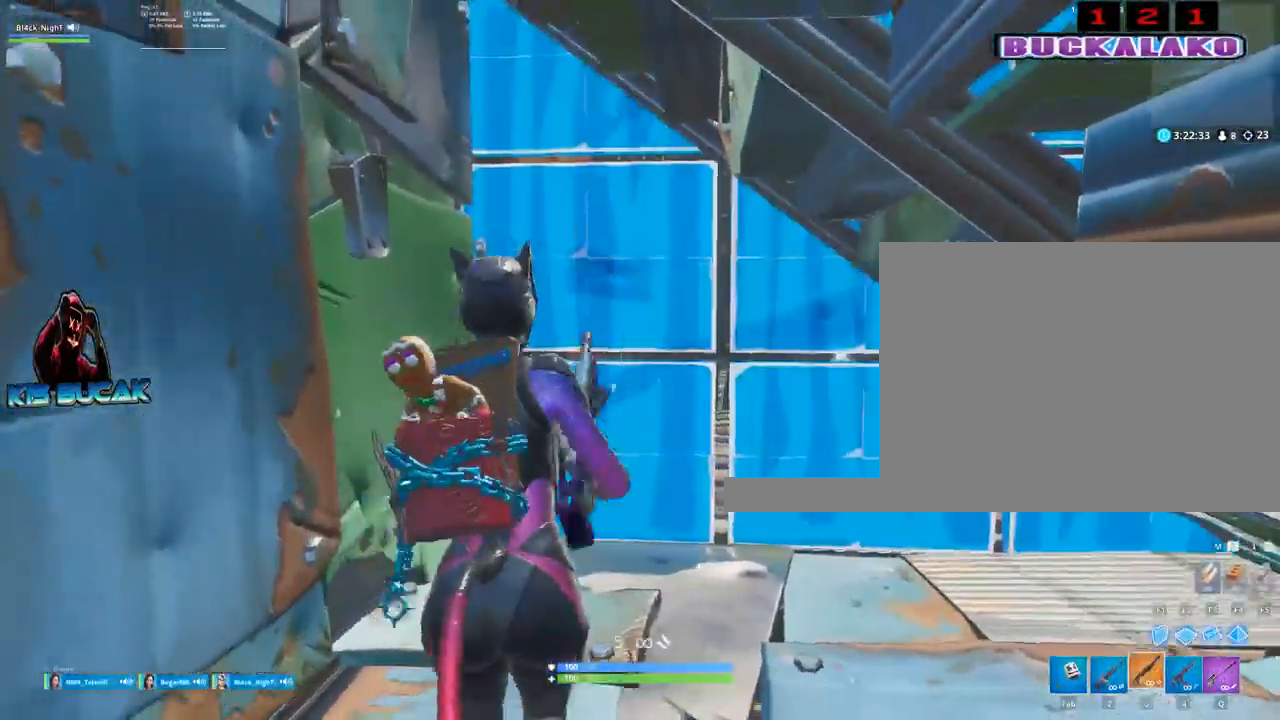
{"keys": ["w"], "mouse": [], "events": [[17, "c", "up"], [150, "mouse_left", "down"], [283, "c", "down"], [333, "c", "up"], [333, "mouse_left", "up"]]}
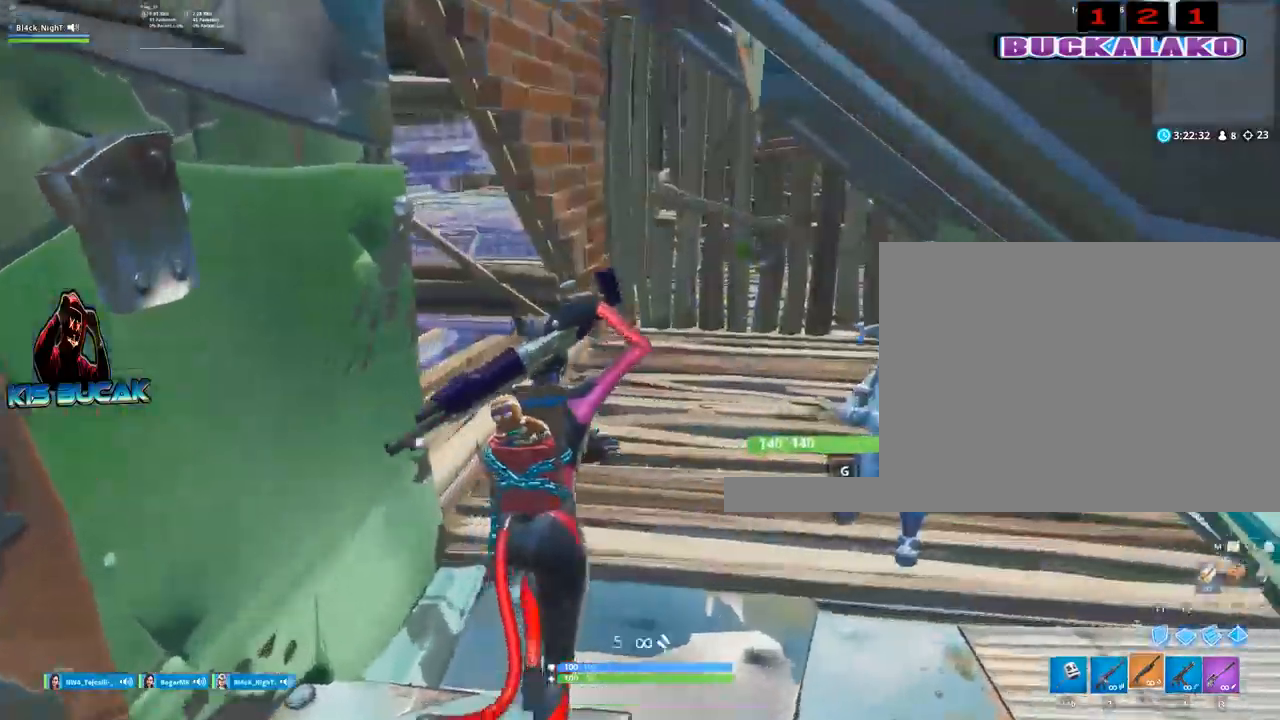
{"keys": ["d"], "mouse": [], "events": [[350, "d", "down"], [450, "w", "up"]]}
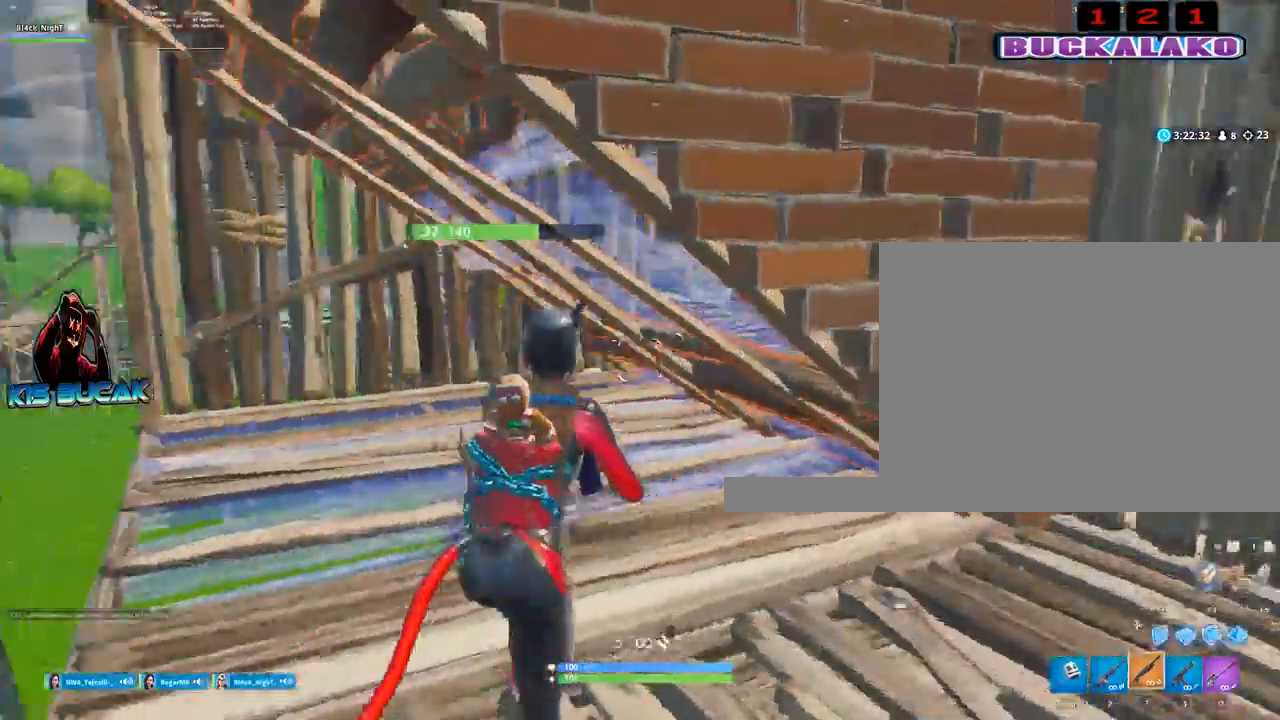
{"keys": ["a"], "mouse": [], "events": [[83, "s", "down"], [133, "d", "up"], [183, "a", "down"], [233, "s", "up"], [367, "v", "down"], [467, "v", "up"]]}
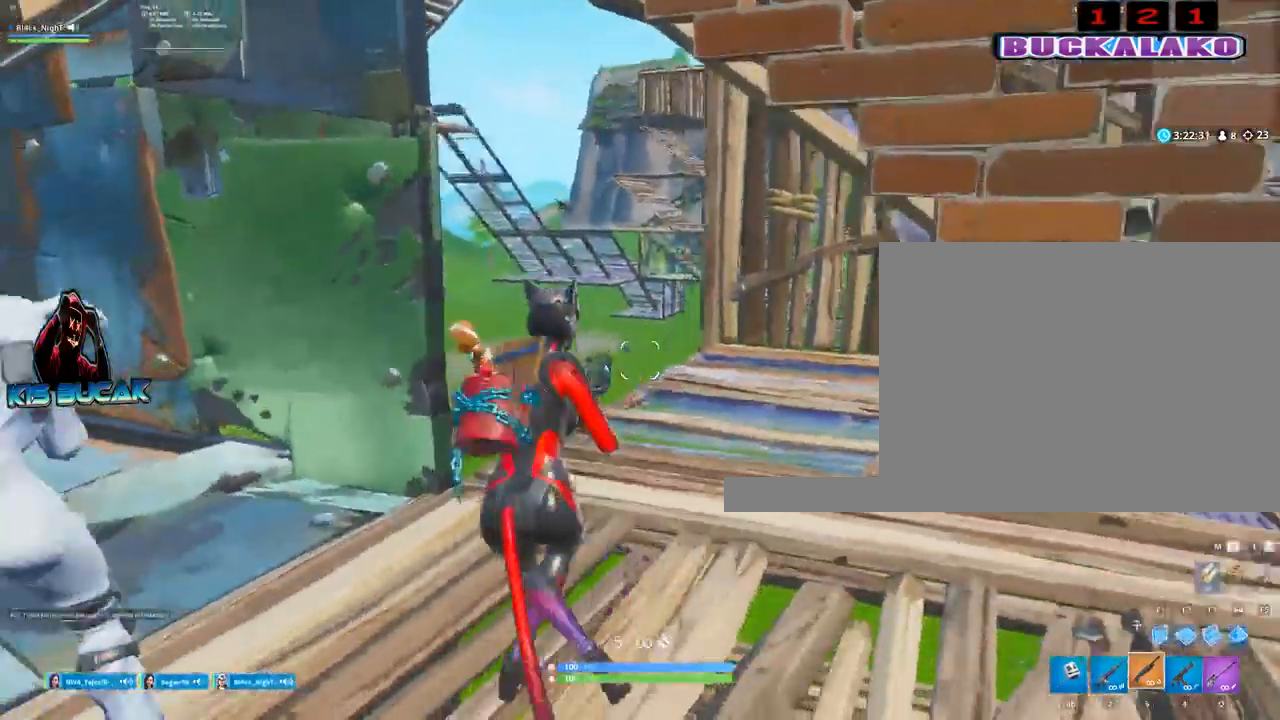
{"keys": [], "mouse": [], "events": [[50, "w", "down"], [100, "a", "up"], [383, "w", "up"]]}
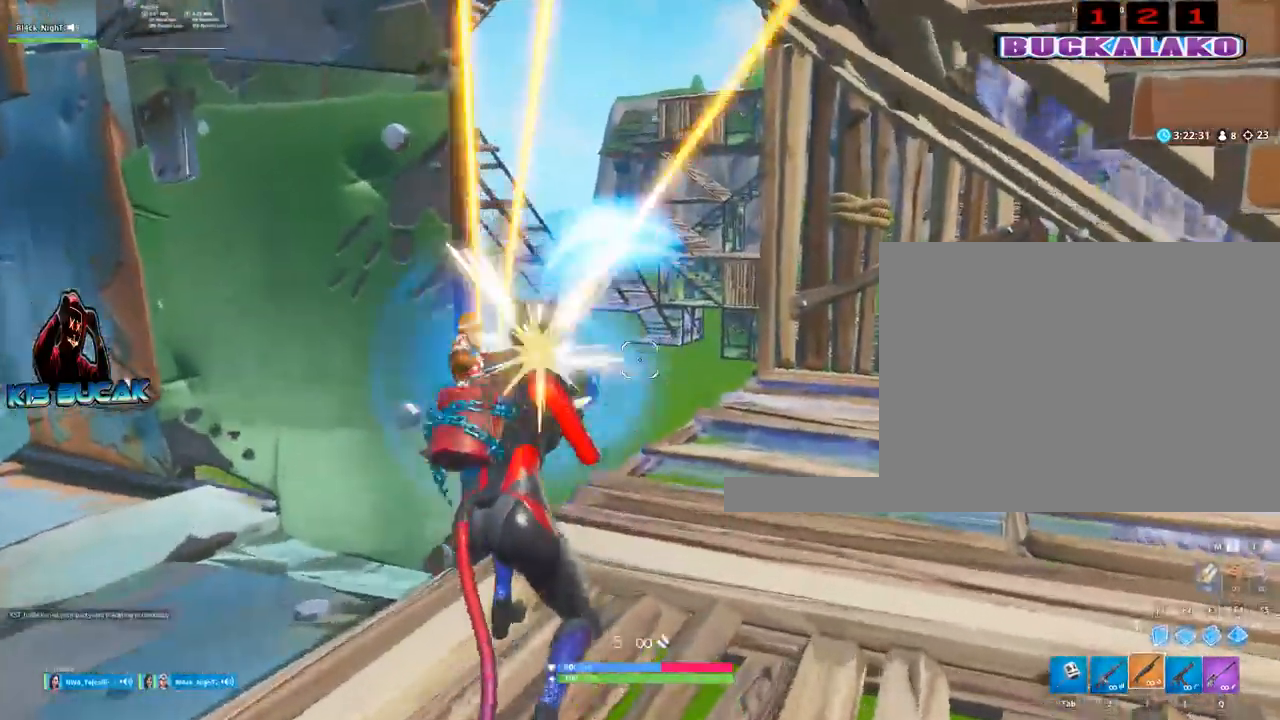
{"keys": ["a"], "mouse": [], "events": [[167, "q", "down"], [217, "q", "up"], [450, "a", "down"]]}
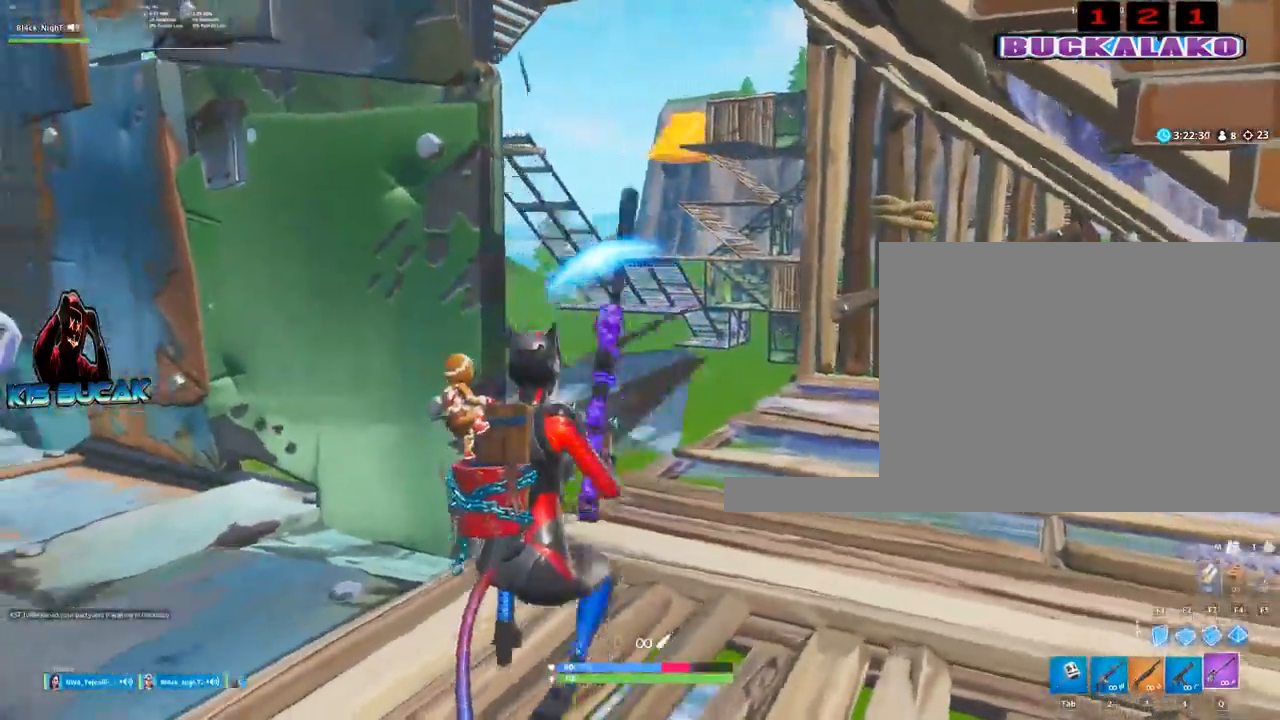
{"keys": ["w"], "mouse": [], "events": [[133, "w", "down"], [233, "space", "down"], [367, "a", "up"], [367, "space", "up"]]}
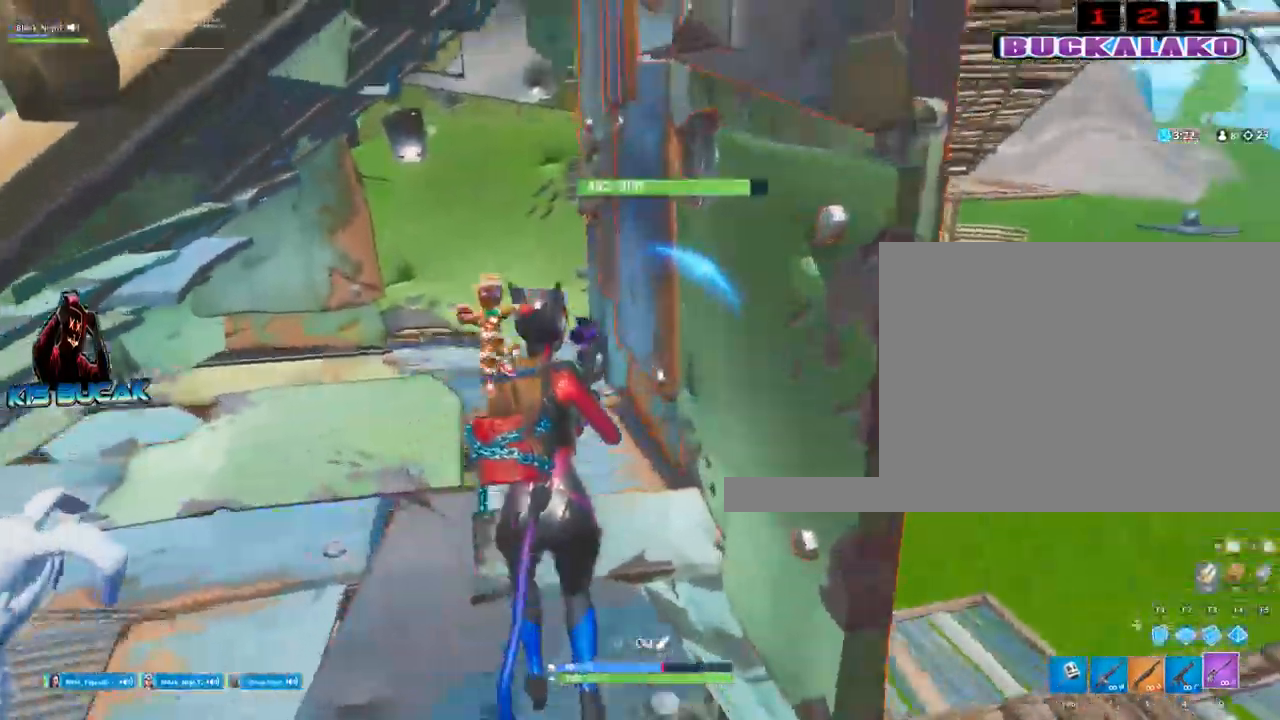
{"keys": ["d"], "mouse": [], "events": [[17, "a", "down"], [100, "3", "down"], [200, "a", "up"], [250, "3", "up"], [250, "w", "up"], [333, "d", "down"]]}
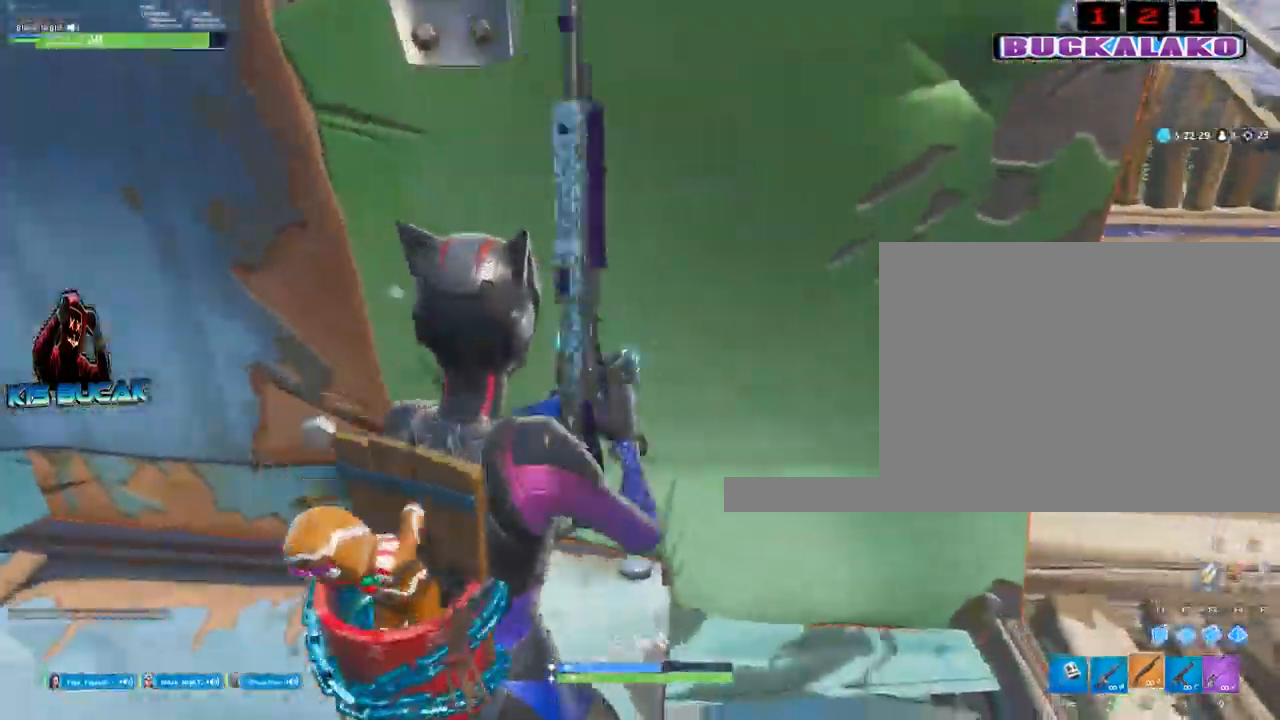
{"keys": ["d", "s"], "mouse": [], "events": [[267, "s", "down"]]}
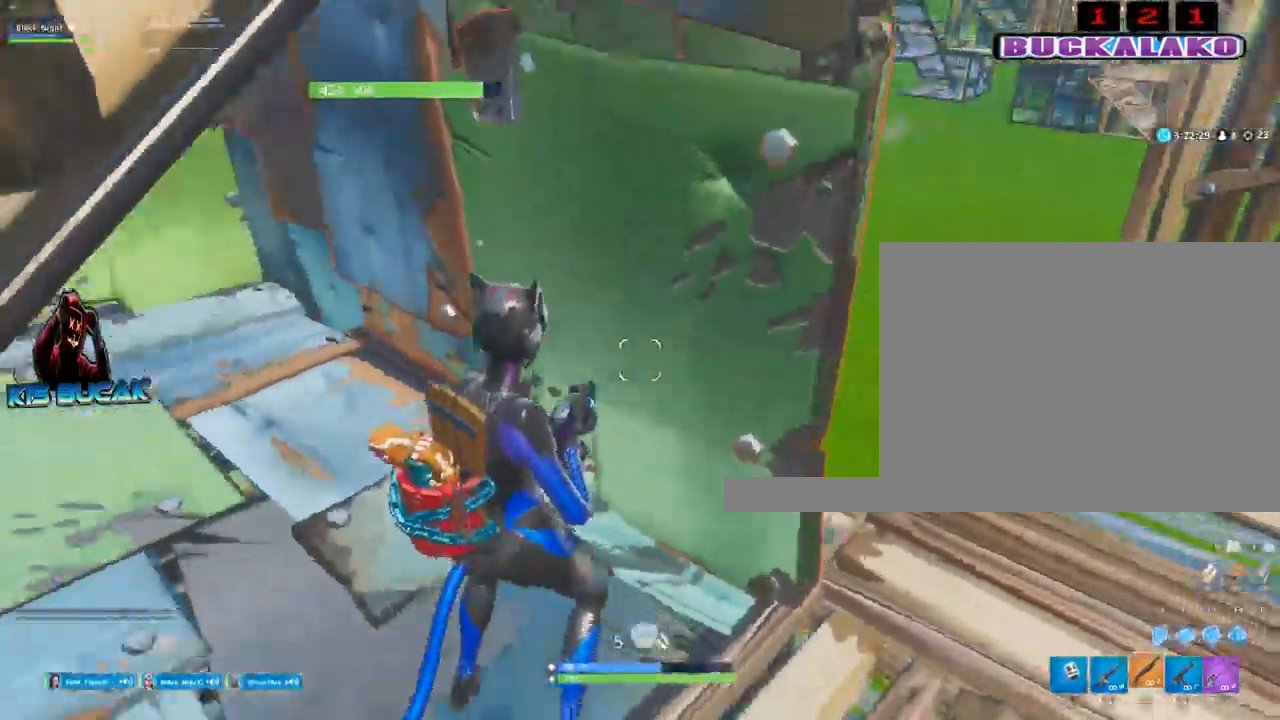
{"keys": ["d", "w"], "mouse": [], "events": [[183, "s", "up"], [367, "w", "down"]]}
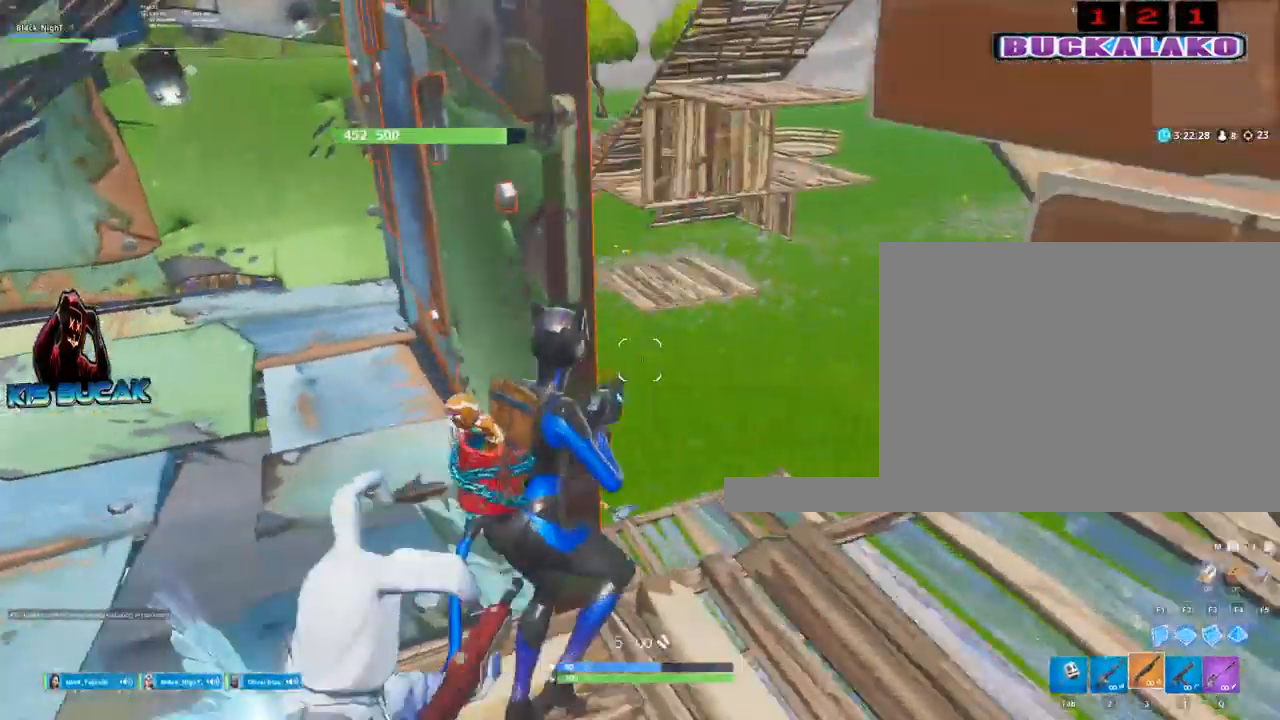
{"keys": ["w"], "mouse": [], "events": [[17, "w", "up"], [333, "w", "down"], [383, "d", "up"]]}
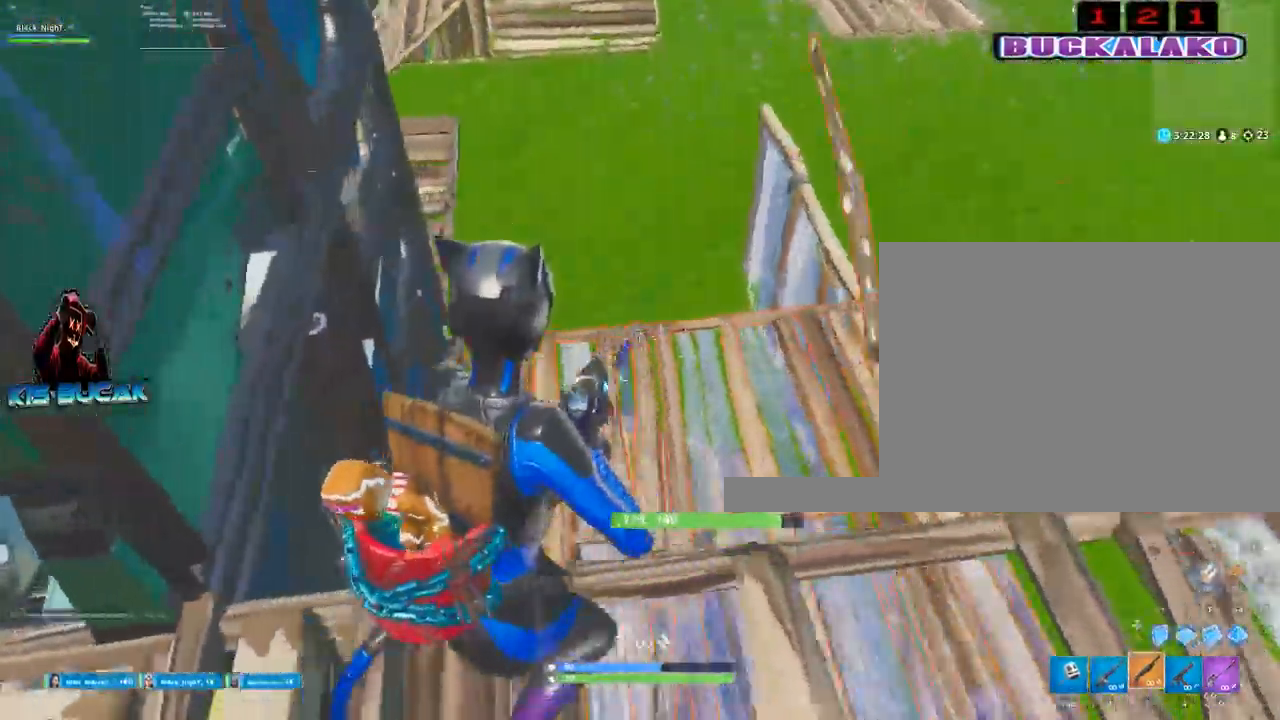
{"keys": ["w"], "mouse": [], "events": []}
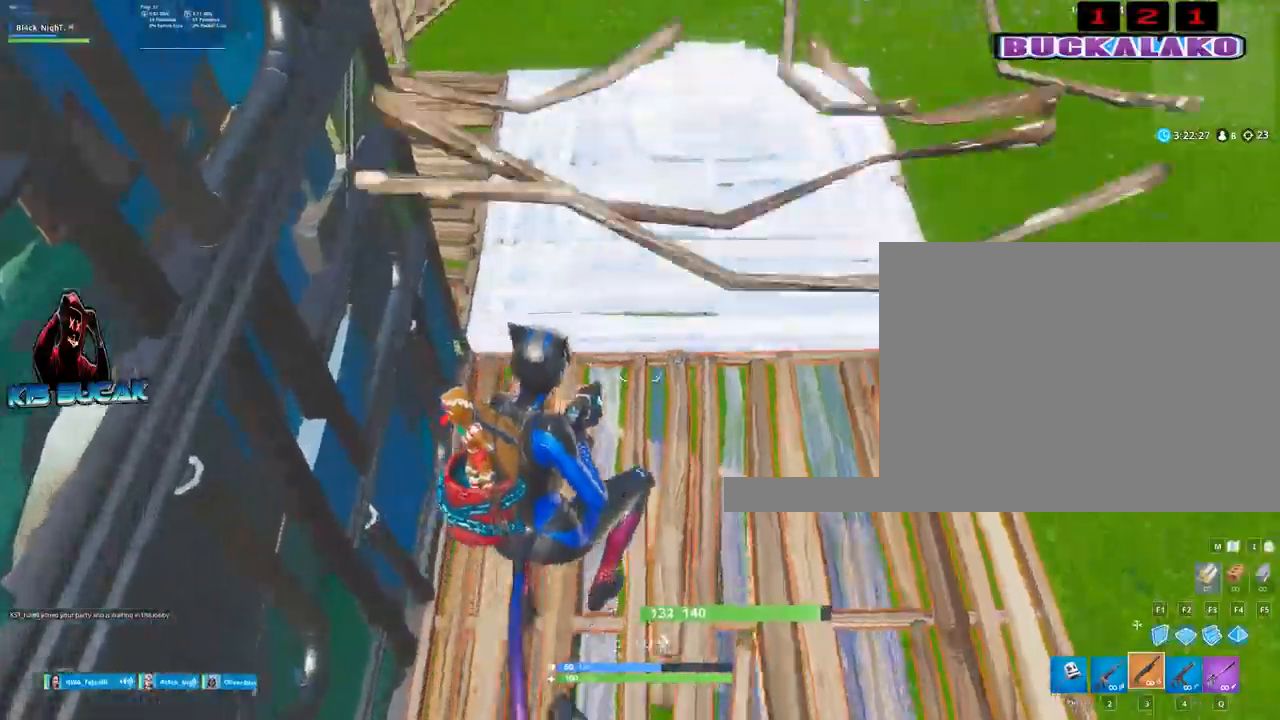
{"keys": ["4", "a", "w"], "mouse": [], "events": [[367, "a", "down"], [467, "4", "down"]]}
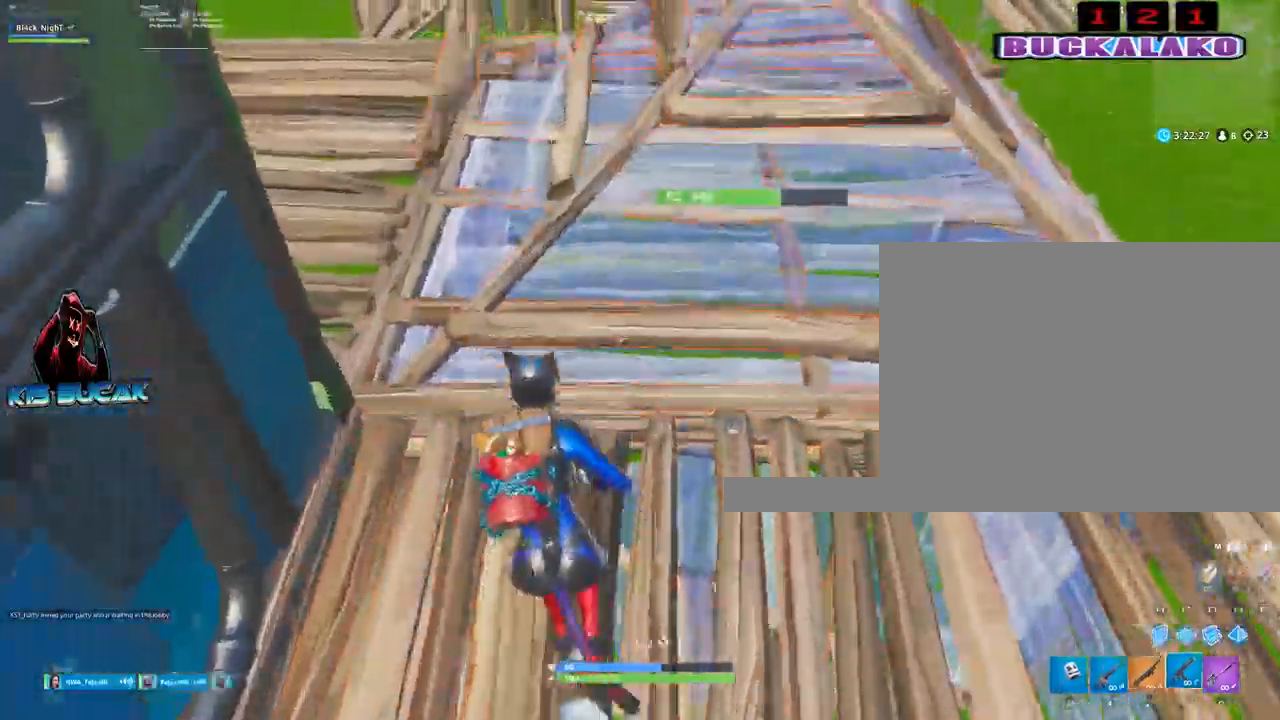
{"keys": ["a", "w"], "mouse": [], "events": [[50, "4", "up"], [250, "space", "down"], [333, "space", "up"]]}
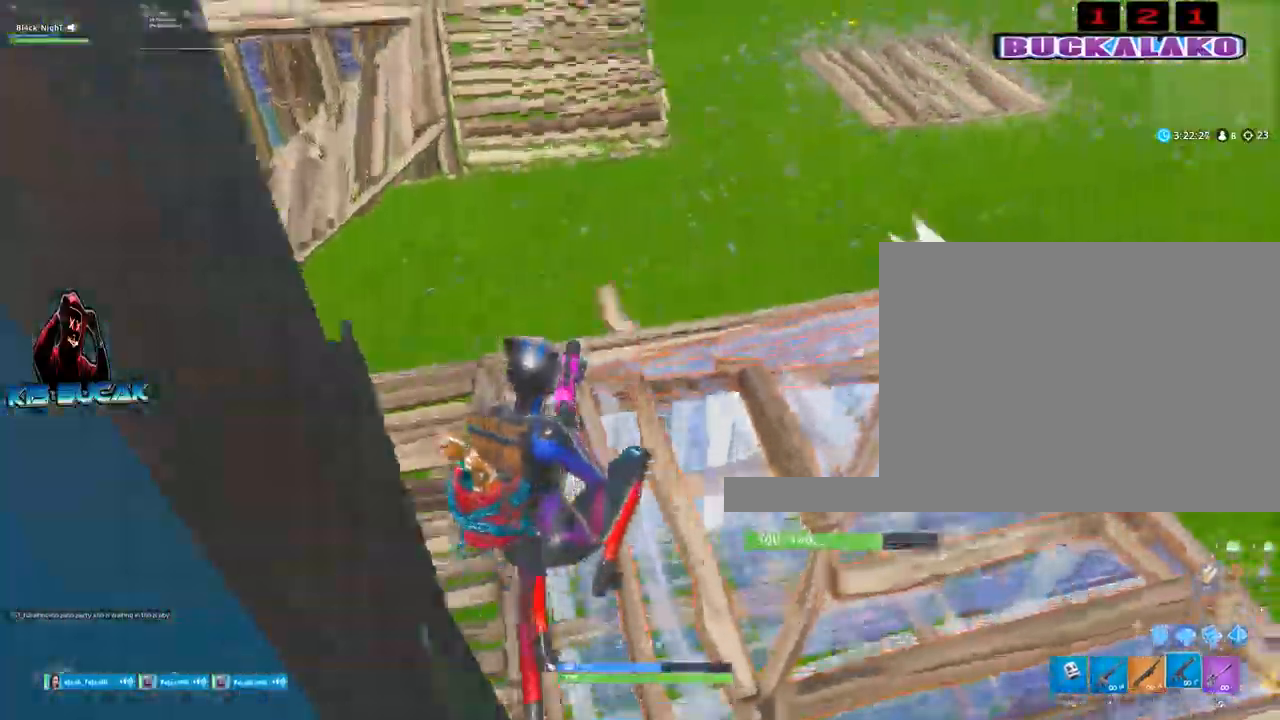
{"keys": ["a", "w"], "mouse": [], "events": [[67, "r", "down"], [167, "r", "up"]]}
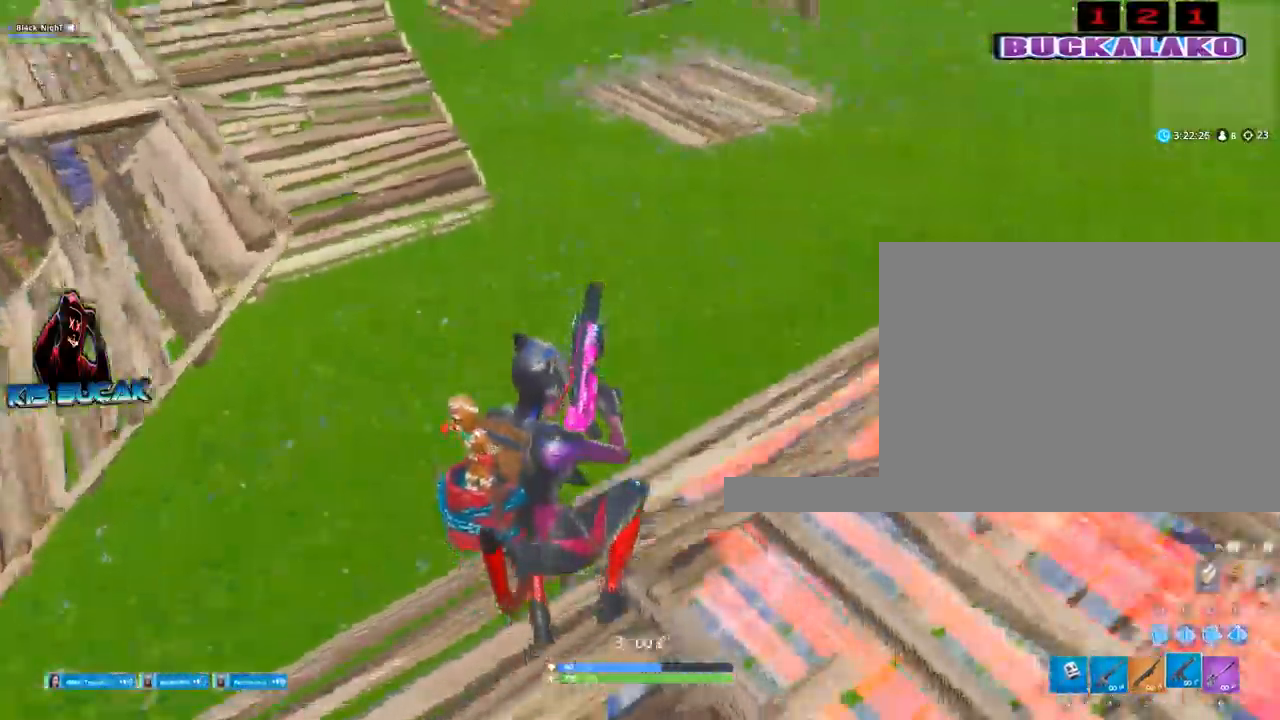
{"keys": ["d", "space"], "mouse": [], "events": [[83, "w", "up"], [133, "a", "up"], [233, "d", "down"], [467, "space", "down"]]}